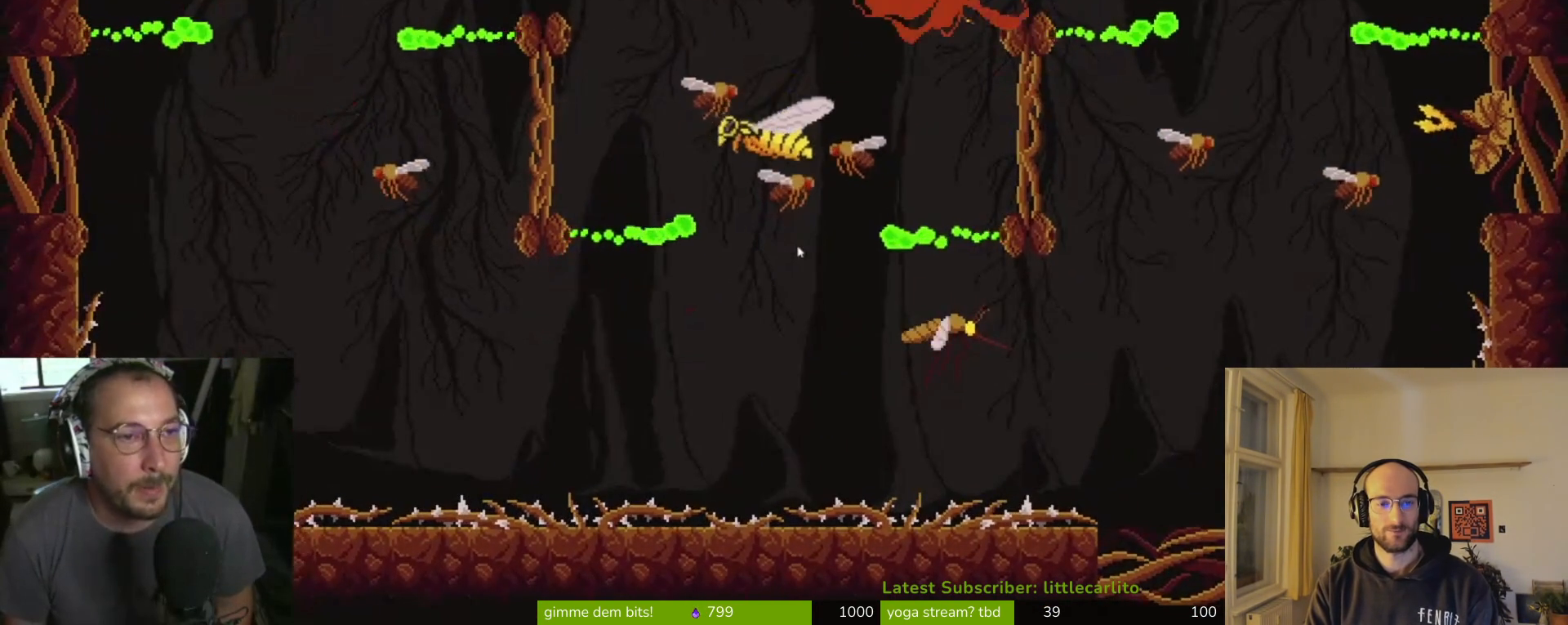
Gameplay with a controller (PlayStation layout); each line is a JSON object with the inputs held at the frame after it. "events" lists button and stick changes between this image and that frame as [ms after this image, input, new state], when the widget could be followed in between. Not read: right_stick.
{"buttons": [], "left_stick": "center", "events": [[67, "CROSS", "up"], [167, "R1", "up"], [400, "left_stick", "center"]]}
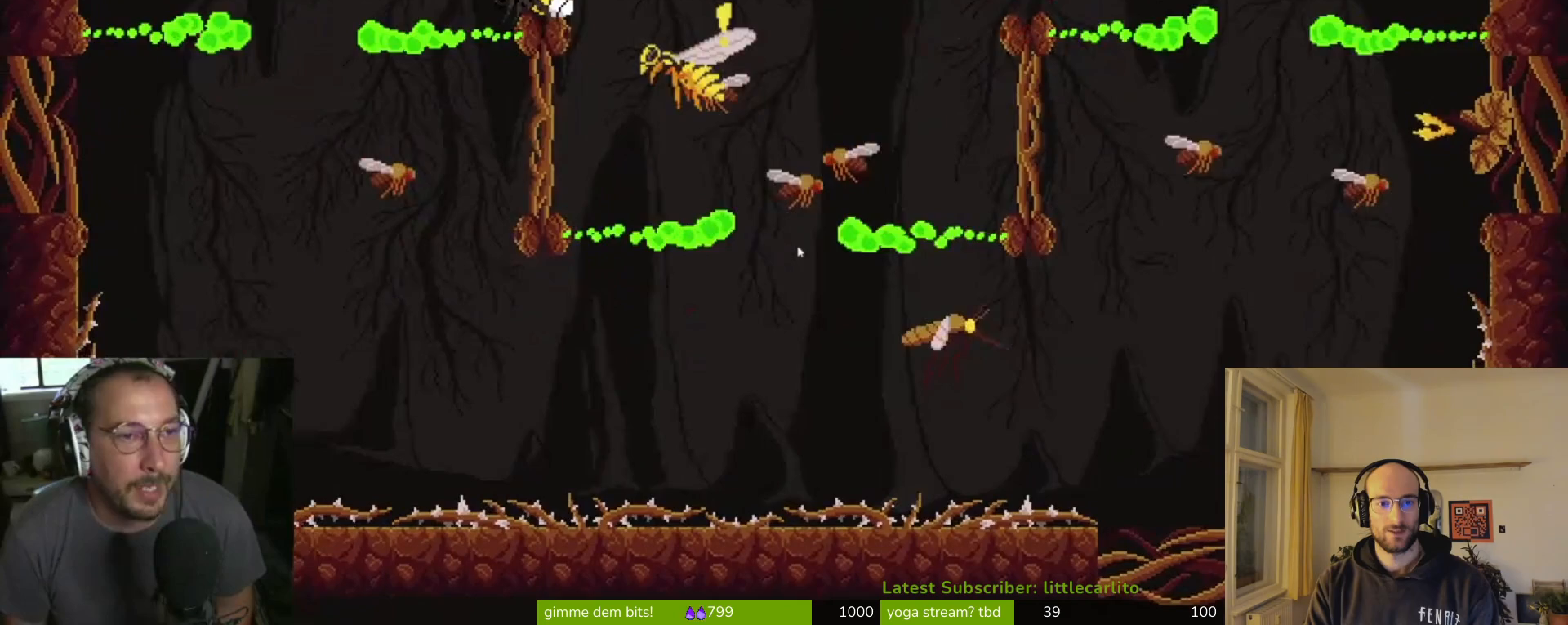
{"buttons": [], "left_stick": "center", "events": [[100, "left_stick", "right"], [200, "left_stick", "center"], [233, "CIRCLE", "down"], [367, "CIRCLE", "up"], [433, "CIRCLE", "down"], [500, "CIRCLE", "up"]]}
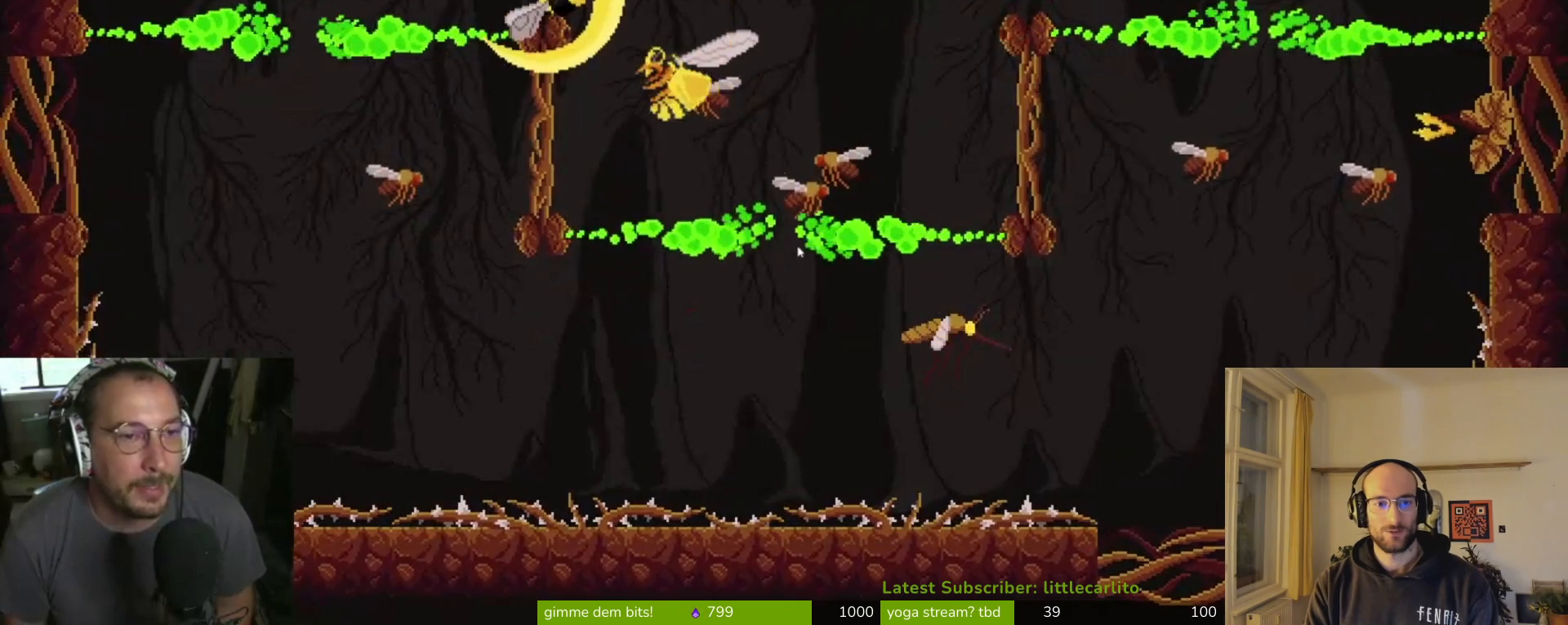
{"buttons": [], "left_stick": "center", "events": [[67, "CIRCLE", "down"], [167, "CIRCLE", "up"], [233, "CIRCLE", "down"], [300, "CIRCLE", "up"], [367, "CIRCLE", "down"], [467, "CIRCLE", "up"]]}
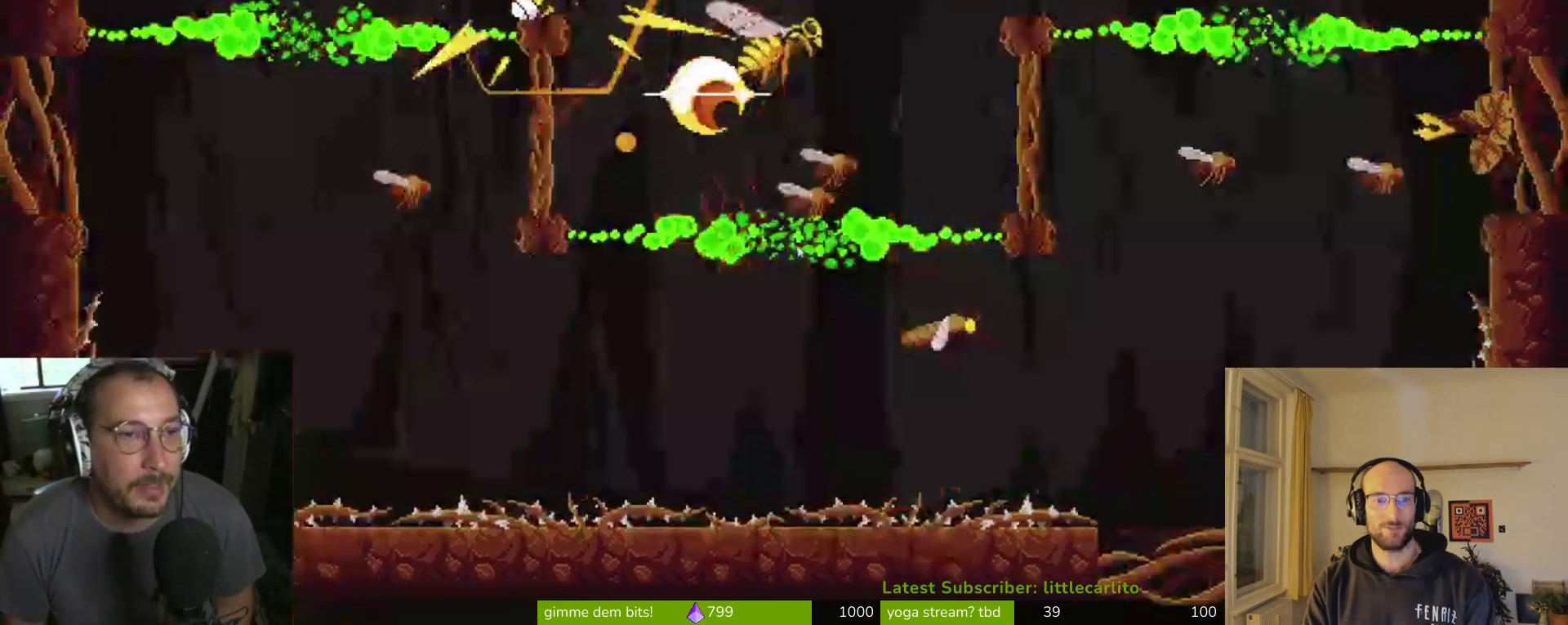
{"buttons": [], "left_stick": "right", "events": [[33, "CIRCLE", "down"], [133, "CIRCLE", "up"], [467, "left_stick", "right"]]}
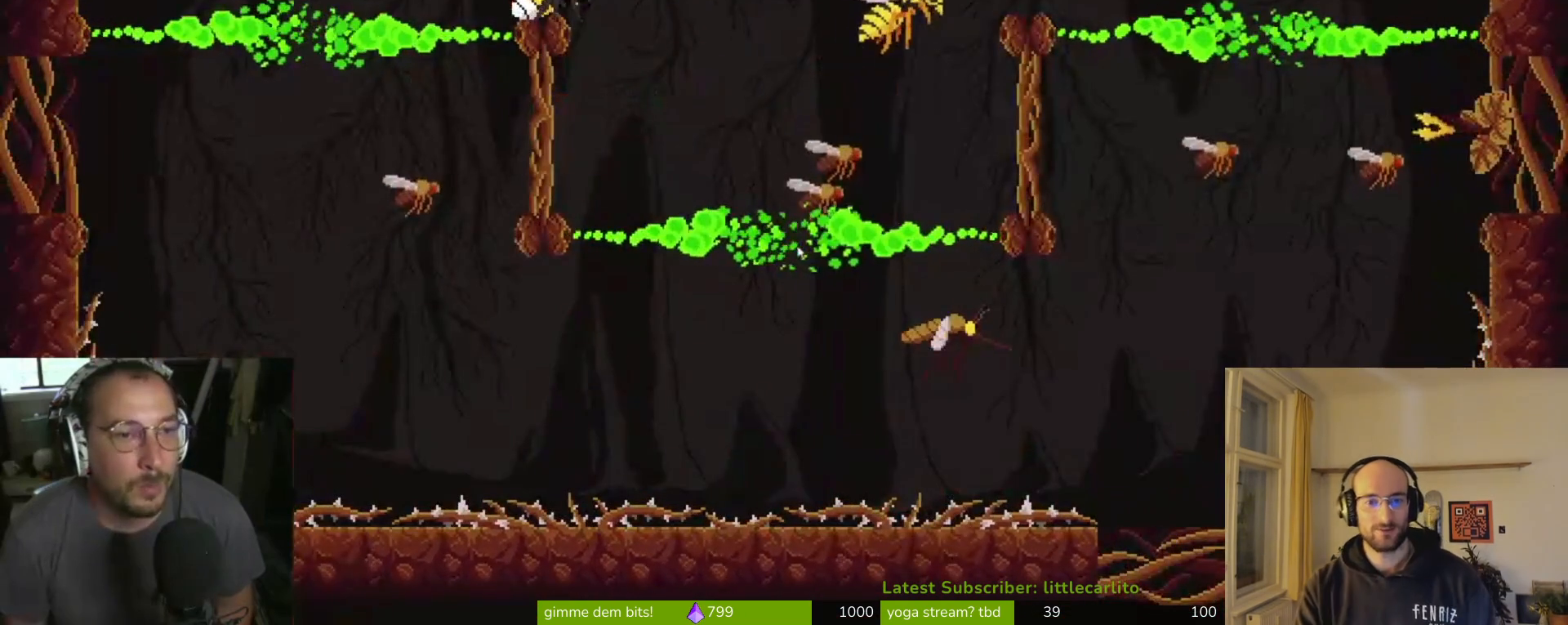
{"buttons": ["CROSS", "SQUARE", "R1"], "left_stick": "right", "events": [[33, "CROSS", "down"], [233, "CROSS", "up"], [367, "CROSS", "down"], [367, "R1", "down"], [400, "SQUARE", "down"]]}
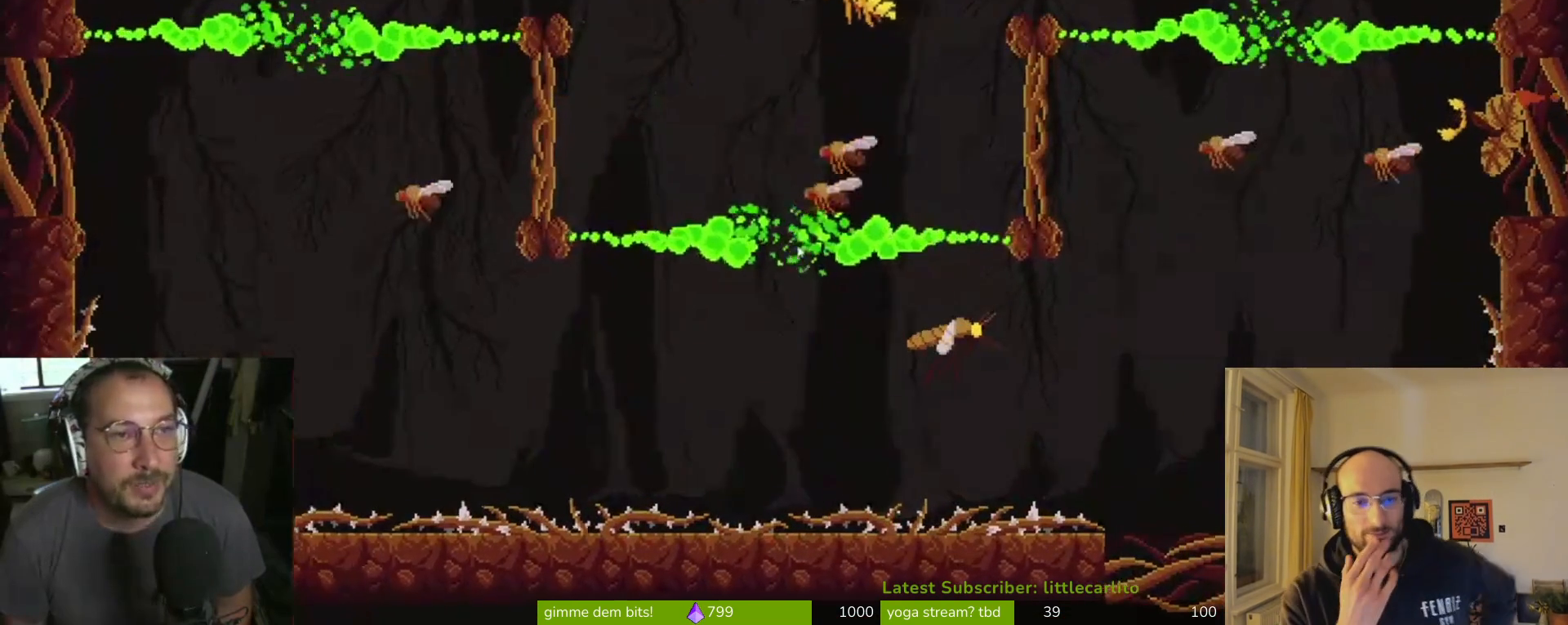
{"buttons": ["CIRCLE"], "left_stick": "right", "events": [[33, "CROSS", "up"], [33, "R1", "up"], [33, "SQUARE", "up"], [100, "CROSS", "down"], [100, "R1", "down"], [133, "SQUARE", "down"], [167, "R1", "up"], [167, "SQUARE", "up"], [200, "CROSS", "up"], [267, "CIRCLE", "down"], [267, "left_stick", "down-right"], [367, "CIRCLE", "up"], [433, "CIRCLE", "down"], [467, "left_stick", "right"]]}
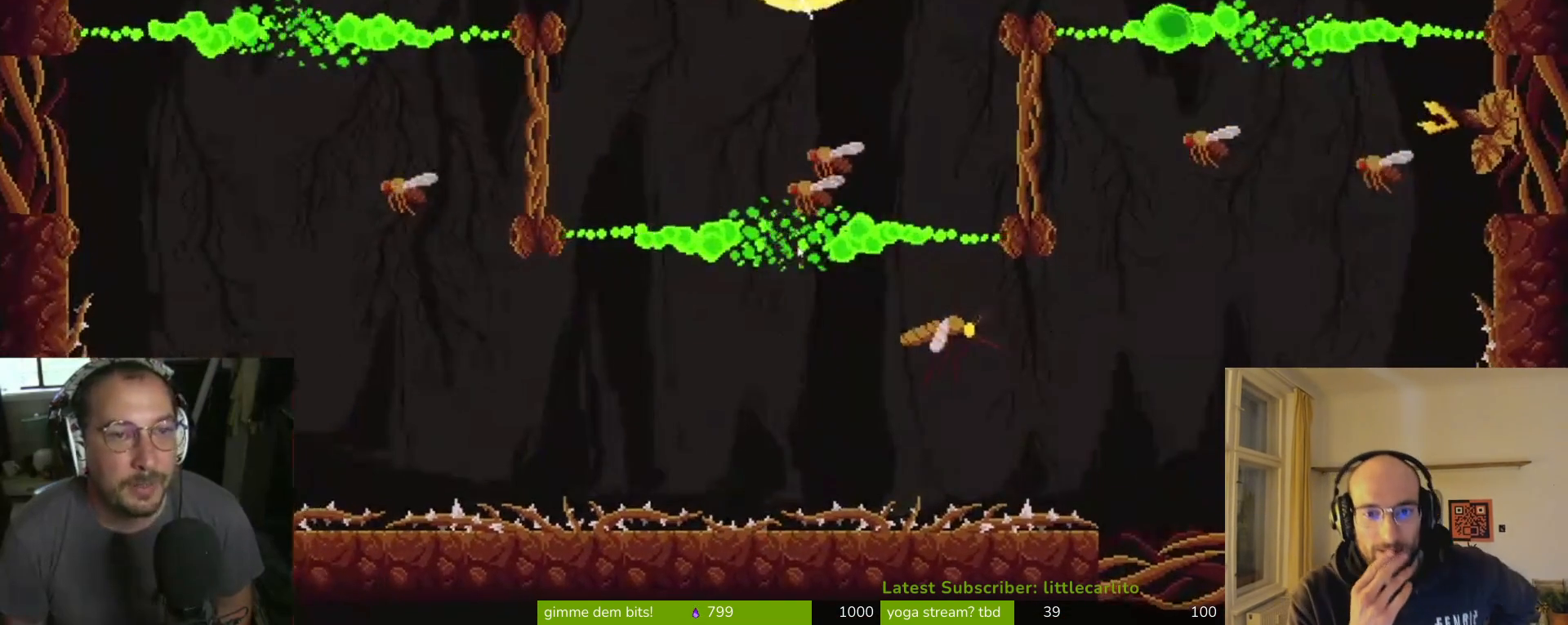
{"buttons": ["CROSS", "SQUARE"], "left_stick": "right", "events": [[33, "CIRCLE", "up"], [67, "CIRCLE", "down"], [67, "CROSS", "down"], [67, "R1", "down"], [200, "left_stick", "up-left"], [300, "SQUARE", "down"], [333, "CIRCLE", "up"], [367, "CROSS", "up"], [367, "R1", "up"], [367, "SQUARE", "up"], [500, "CROSS", "down"], [500, "SQUARE", "down"], [500, "left_stick", "right"]]}
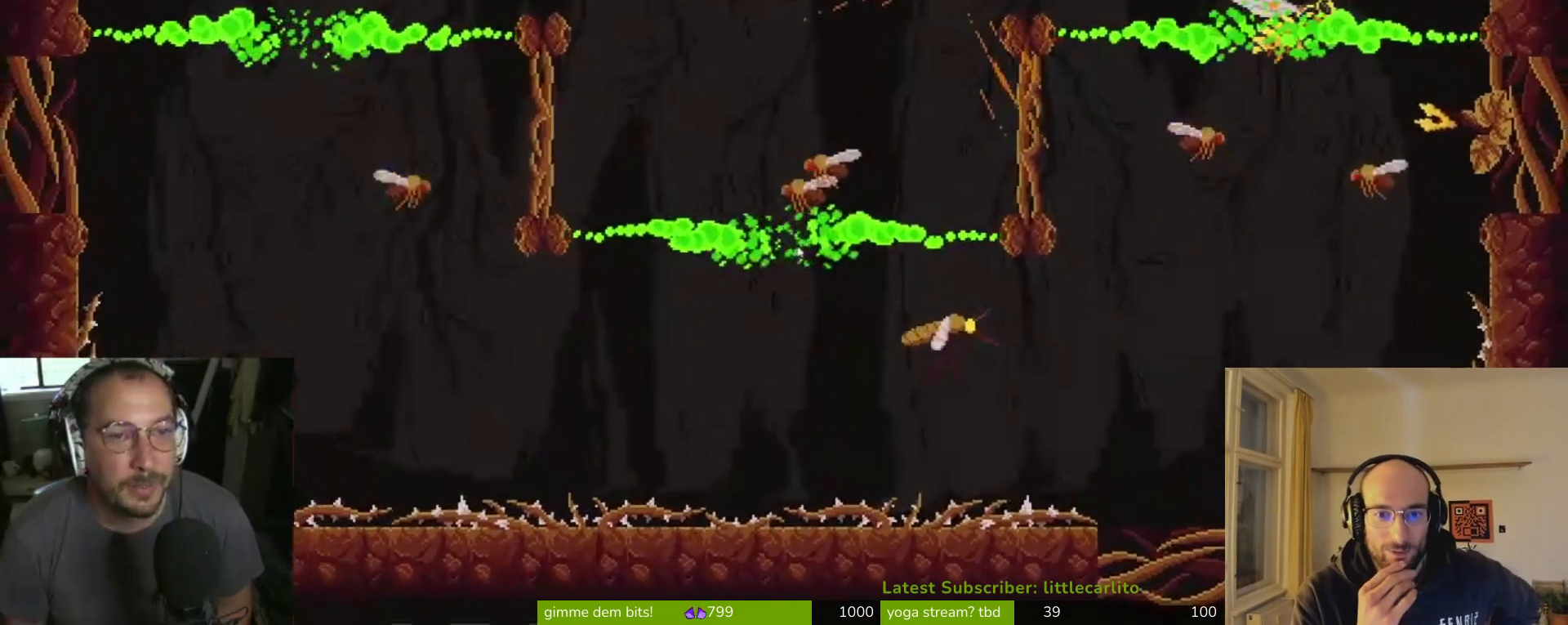
{"buttons": ["CROSS", "SQUARE"], "left_stick": "right", "events": [[133, "SQUARE", "up"], [200, "CROSS", "up"], [467, "CROSS", "down"], [500, "SQUARE", "down"]]}
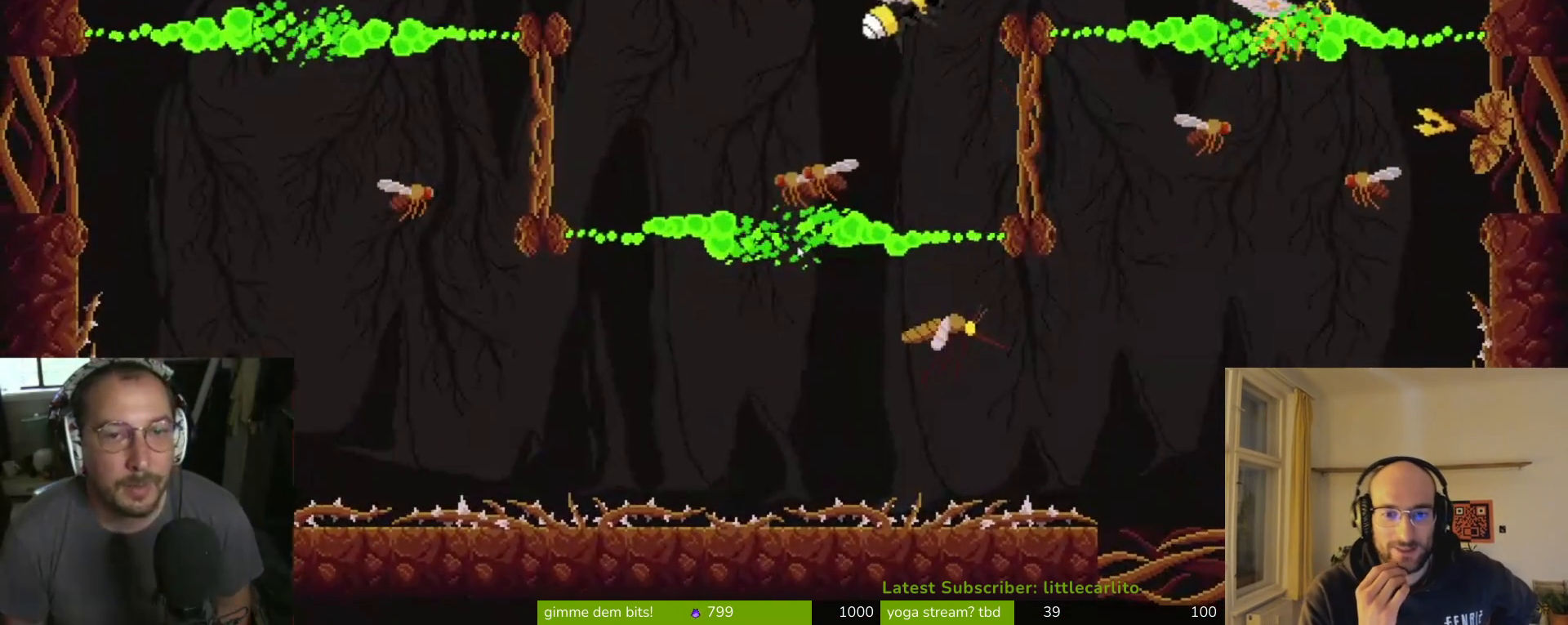
{"buttons": [], "left_stick": "right", "events": [[67, "SQUARE", "up"], [100, "CROSS", "up"], [233, "left_stick", "center"], [300, "left_stick", "up-left"], [400, "left_stick", "right"]]}
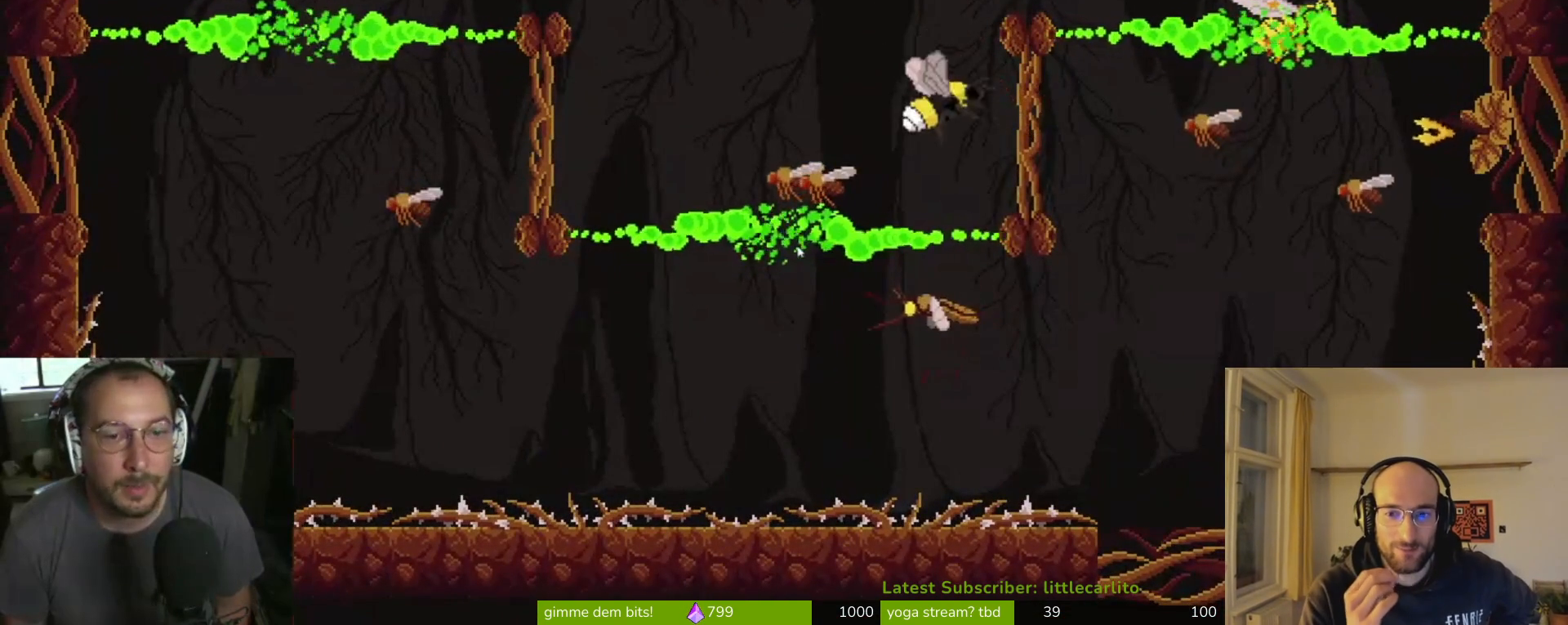
{"buttons": ["CROSS", "SQUARE"], "left_stick": "up-right", "events": [[33, "CROSS", "down"], [67, "SQUARE", "down"], [200, "CROSS", "up"], [200, "SQUARE", "up"], [433, "CROSS", "down"], [433, "SQUARE", "down"], [500, "left_stick", "up-right"]]}
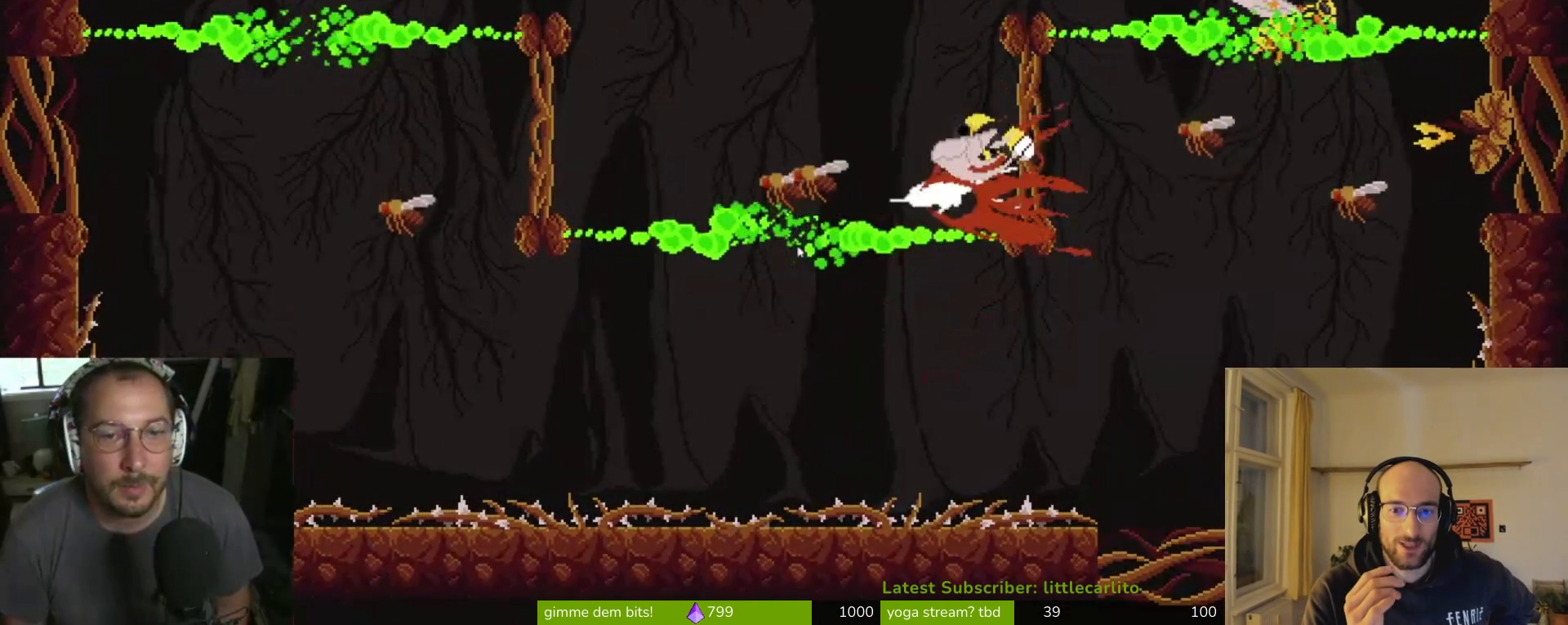
{"buttons": [], "left_stick": "up-right", "events": [[33, "SQUARE", "up"], [67, "CROSS", "up"], [100, "CIRCLE", "down"], [133, "R1", "down"], [167, "R1", "up"], [200, "CIRCLE", "up"]]}
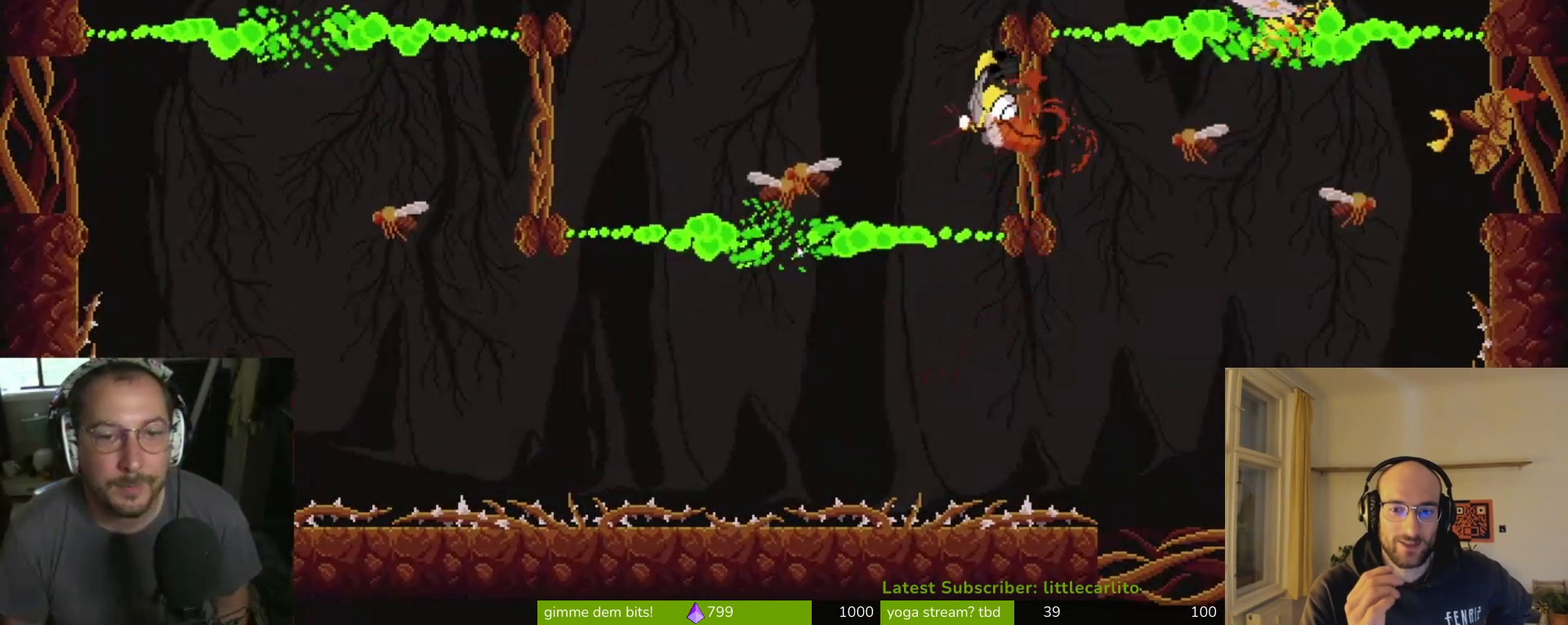
{"buttons": [], "left_stick": "left", "events": [[167, "CROSS", "down"], [267, "left_stick", "up-left"], [300, "CROSS", "up"], [333, "left_stick", "left"]]}
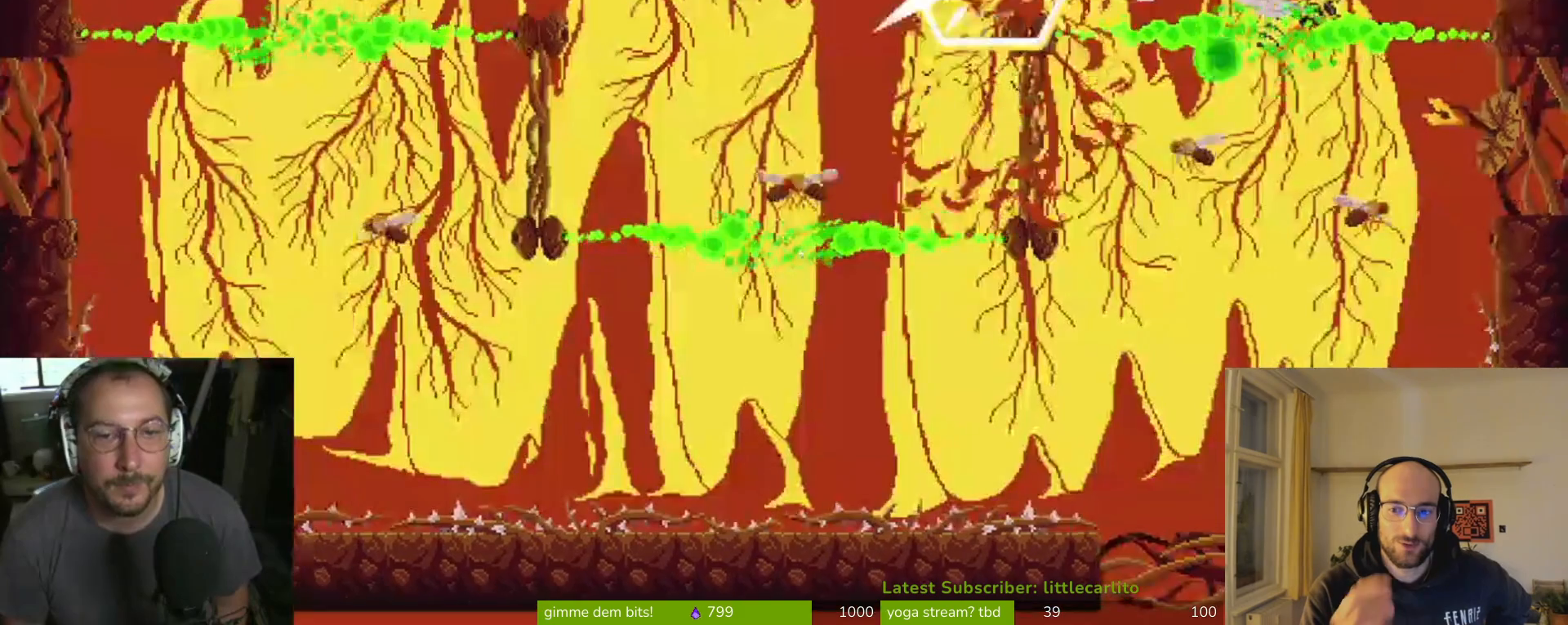
{"buttons": [], "left_stick": "right", "events": [[100, "CROSS", "down"], [100, "R1", "down"], [233, "CROSS", "up"], [267, "left_stick", "up-right"], [300, "R1", "up"], [367, "left_stick", "right"]]}
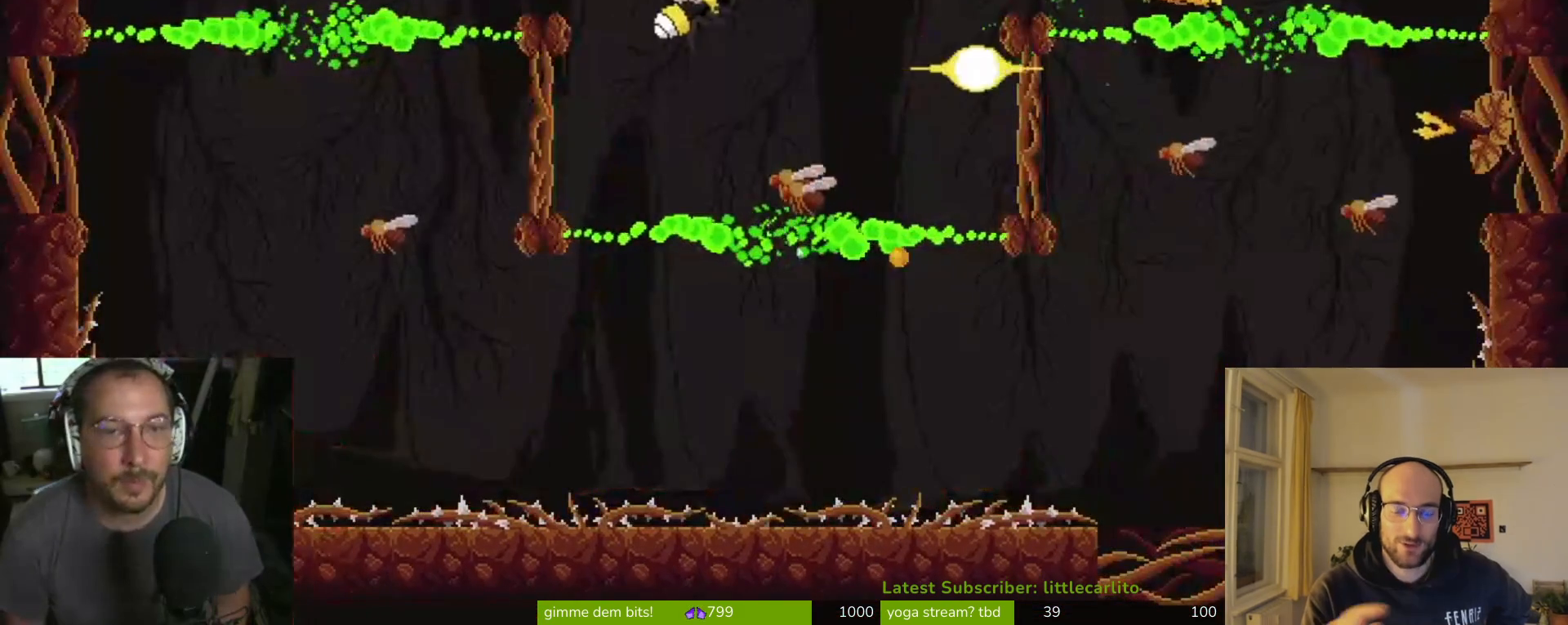
{"buttons": [], "left_stick": "up-right", "events": [[133, "CROSS", "down"], [167, "left_stick", "up-right"], [200, "R1", "down"], [333, "CROSS", "up"], [367, "R1", "up"]]}
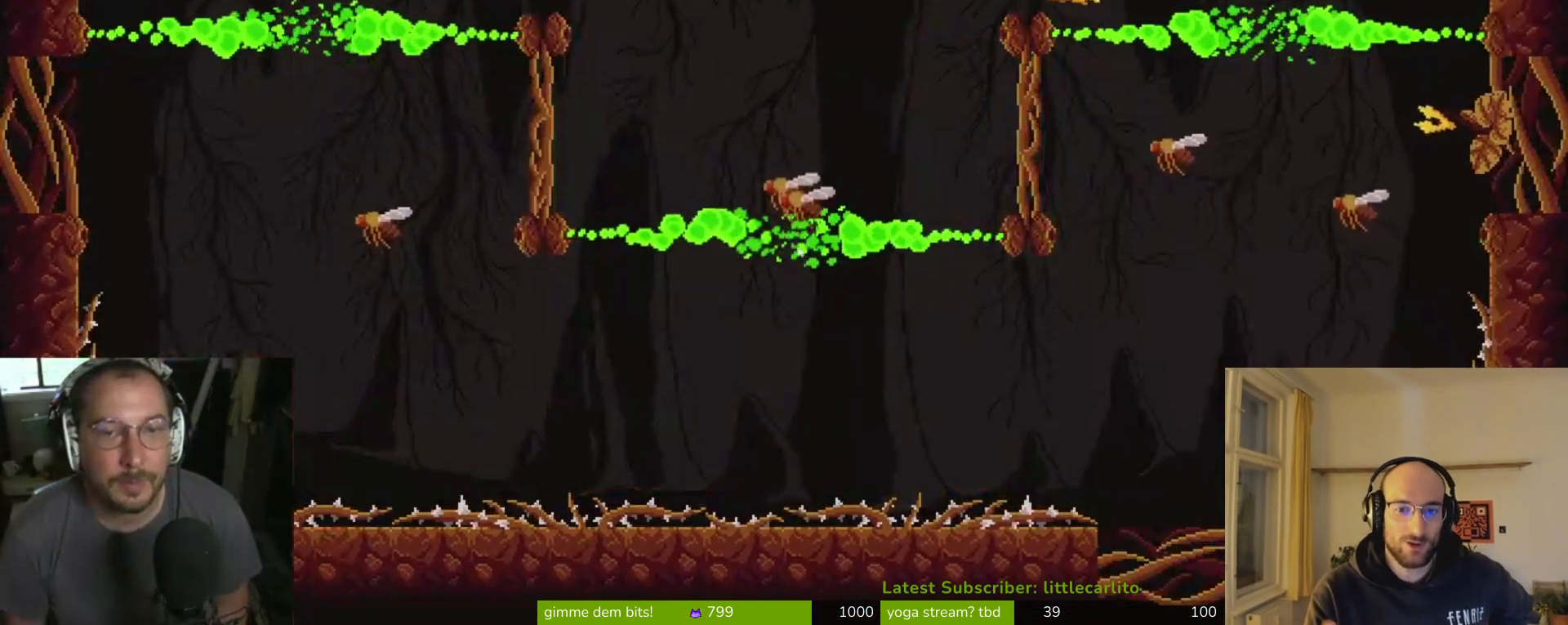
{"buttons": [], "left_stick": "up-right", "events": [[200, "CIRCLE", "down"], [200, "CROSS", "down"], [200, "R1", "down"], [267, "SQUARE", "down"], [333, "R1", "up"], [333, "SQUARE", "up"], [367, "CIRCLE", "up"], [367, "CROSS", "up"]]}
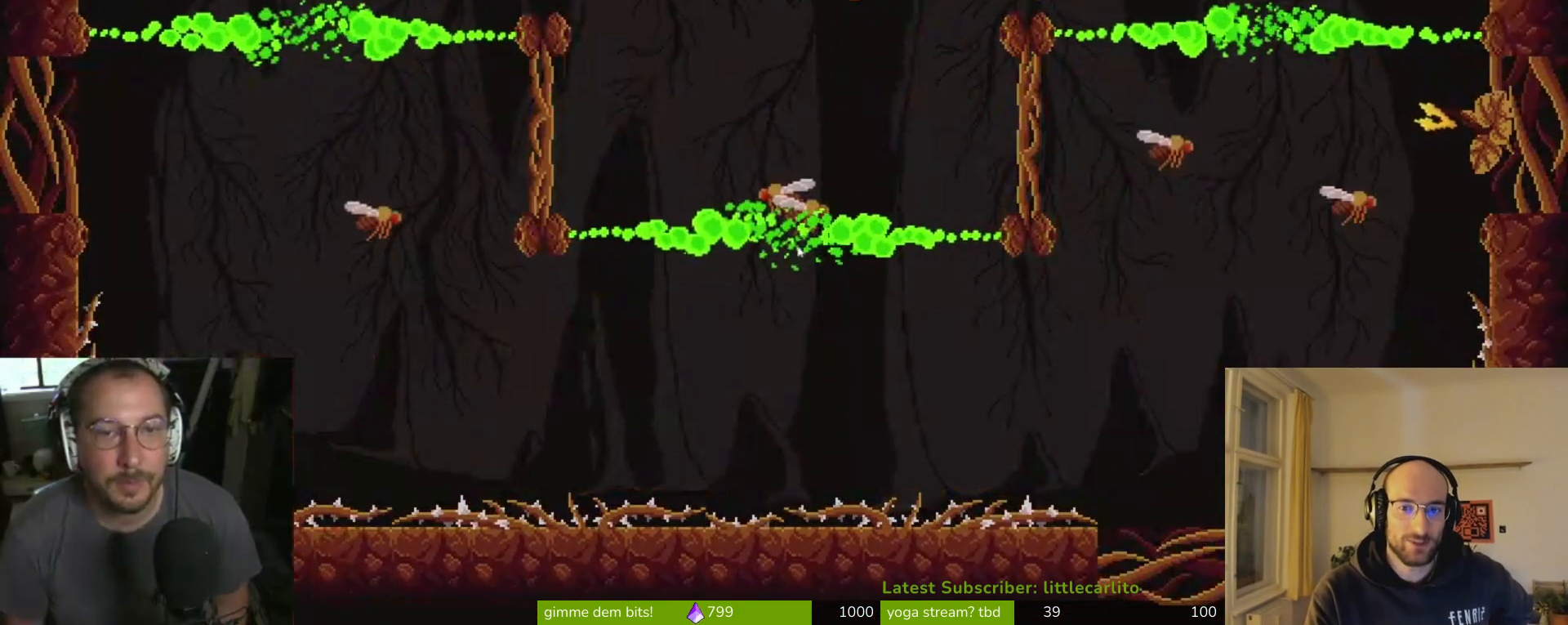
{"buttons": [], "left_stick": "right", "events": [[167, "CIRCLE", "down"], [167, "left_stick", "right"], [267, "CIRCLE", "up"], [300, "CIRCLE", "down"], [400, "CIRCLE", "up"]]}
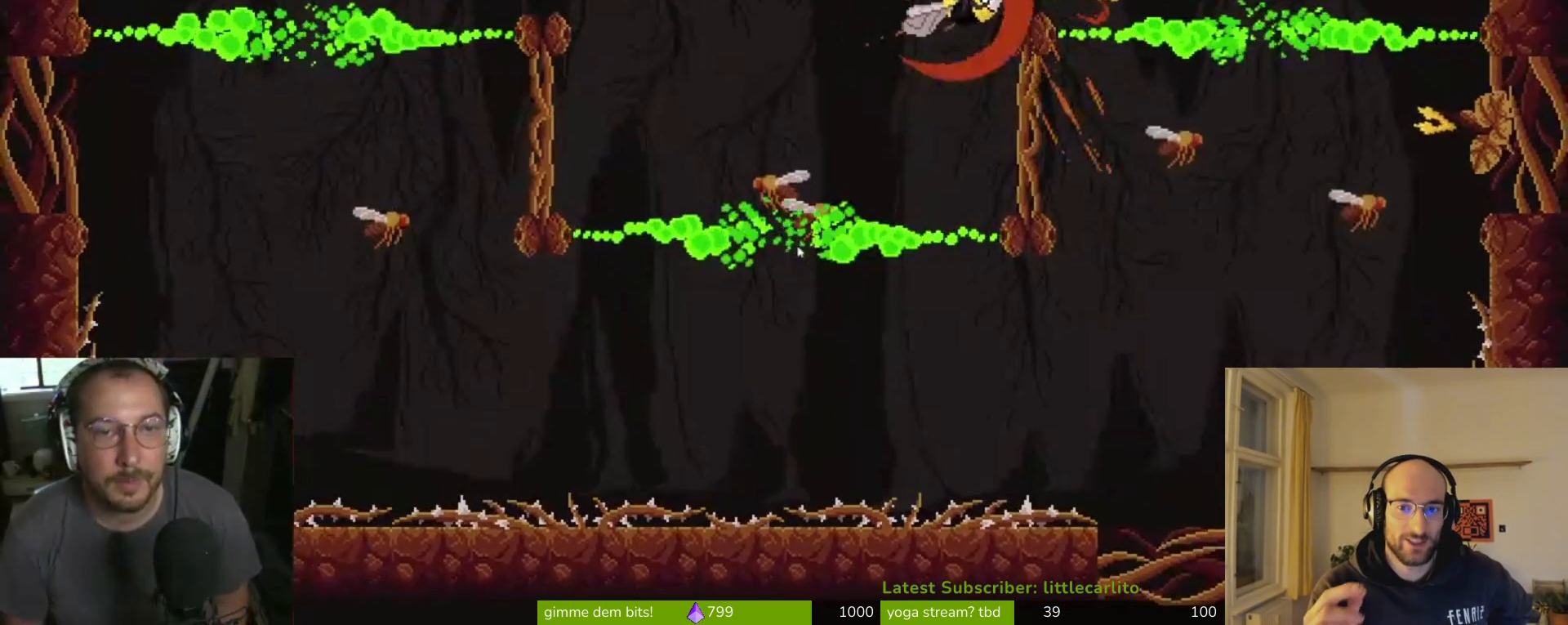
{"buttons": [], "left_stick": "right", "events": [[200, "left_stick", "center"], [367, "left_stick", "right"]]}
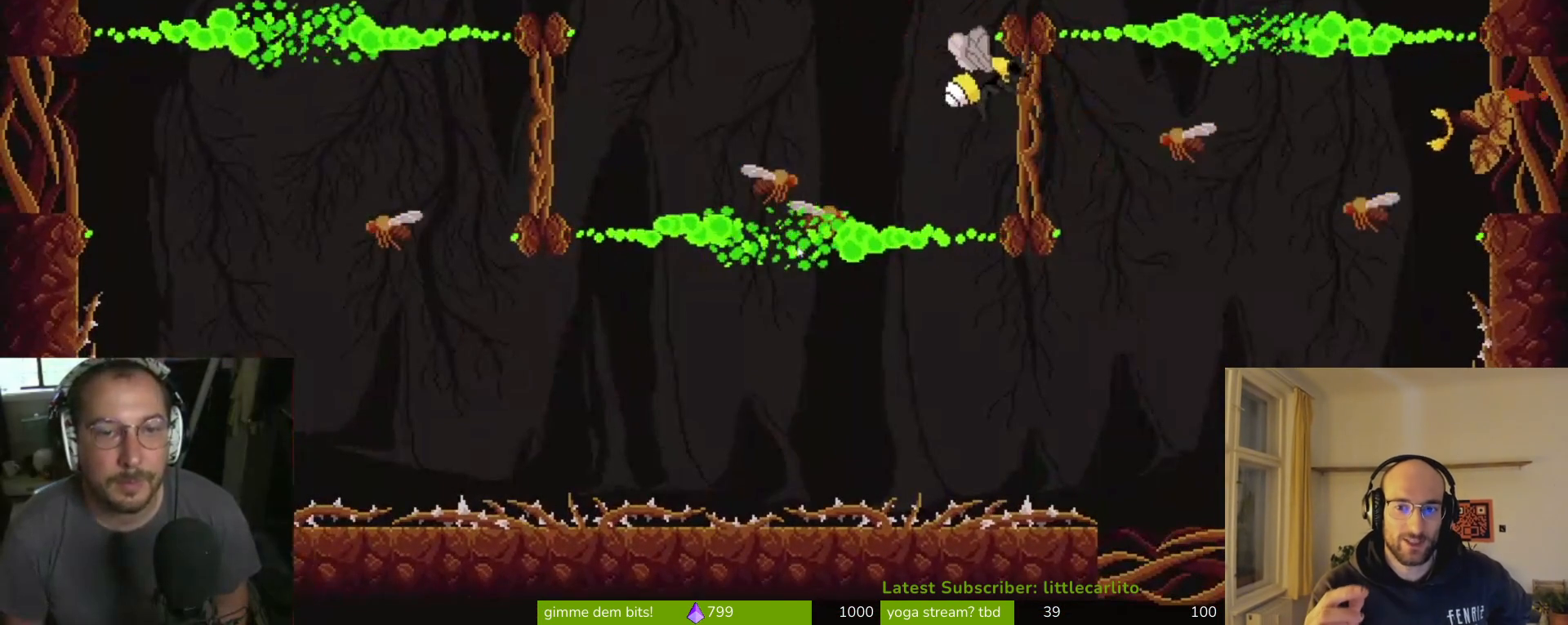
{"buttons": [], "left_stick": "center", "events": [[500, "left_stick", "center"]]}
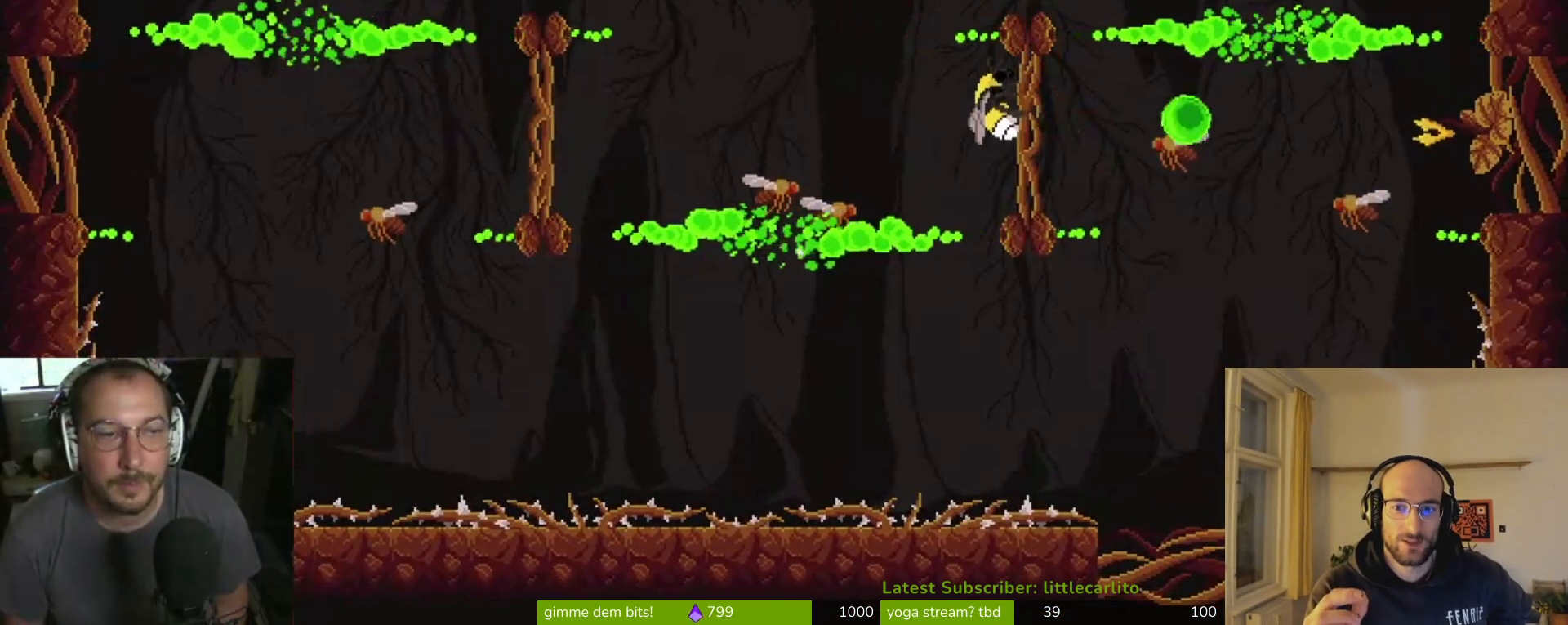
{"buttons": [], "left_stick": "center", "events": [[167, "CIRCLE", "down"], [167, "TRIANGLE", "down"], [233, "TRIANGLE", "up"], [267, "CIRCLE", "up"]]}
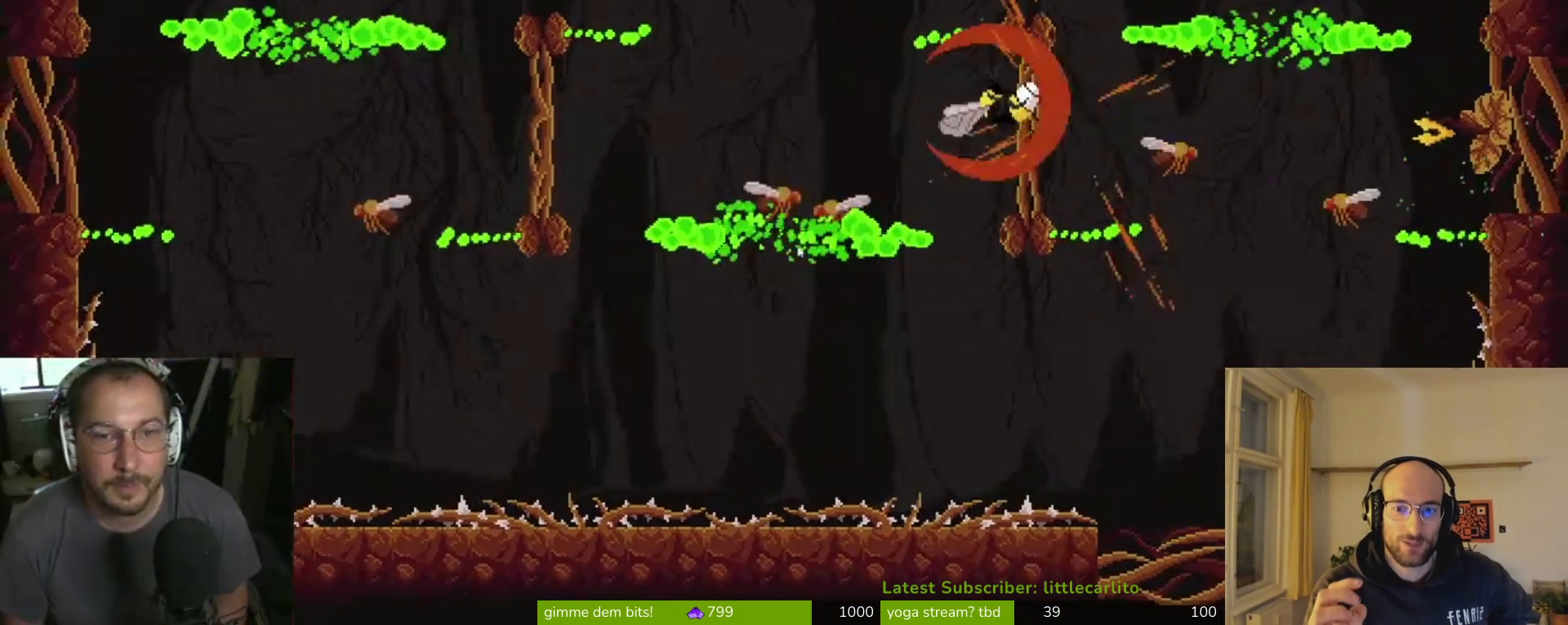
{"buttons": [], "left_stick": "center", "events": []}
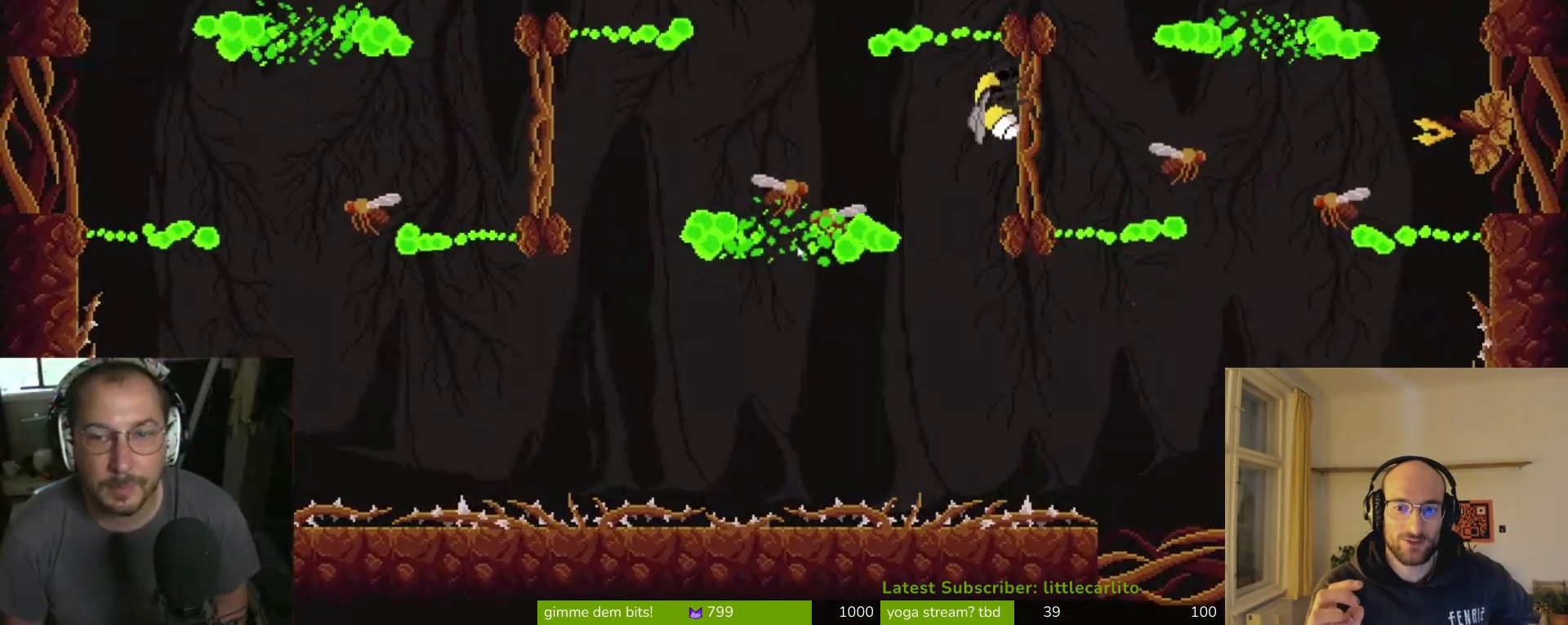
{"buttons": [], "left_stick": "center", "events": []}
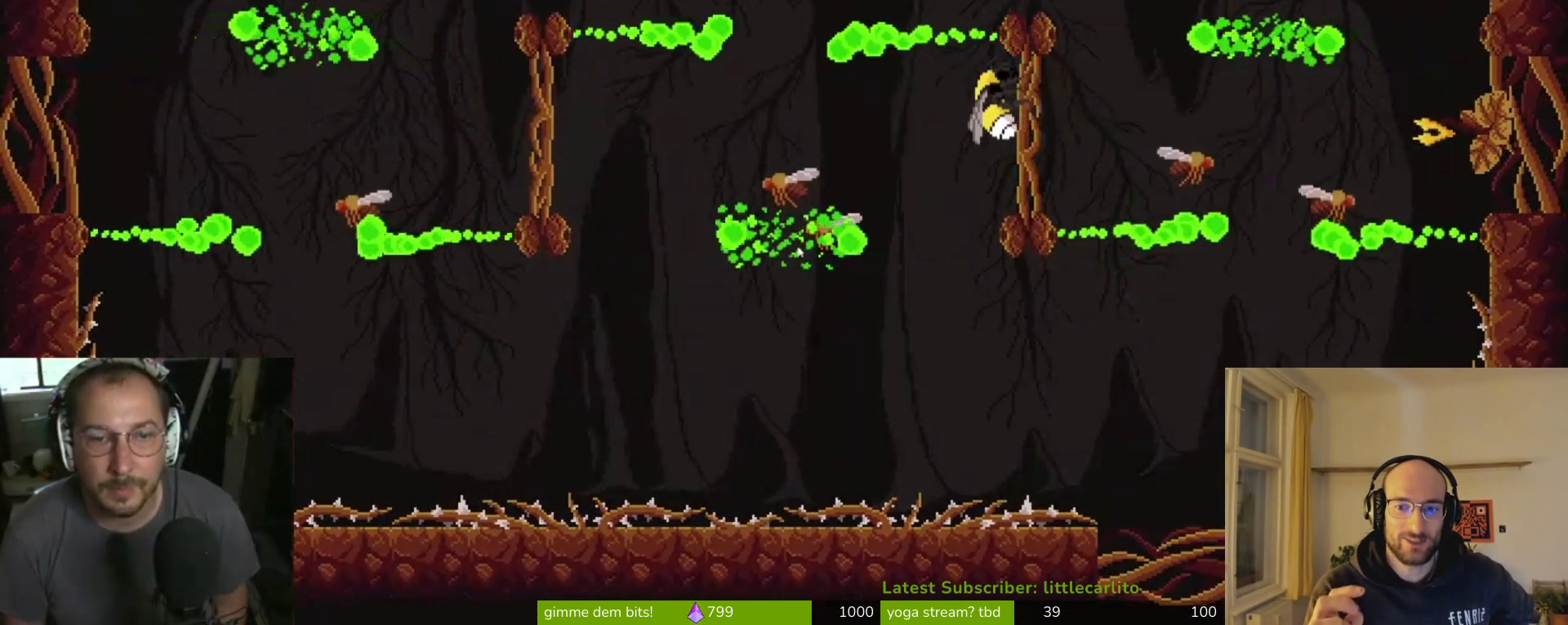
{"buttons": [], "left_stick": "center", "events": []}
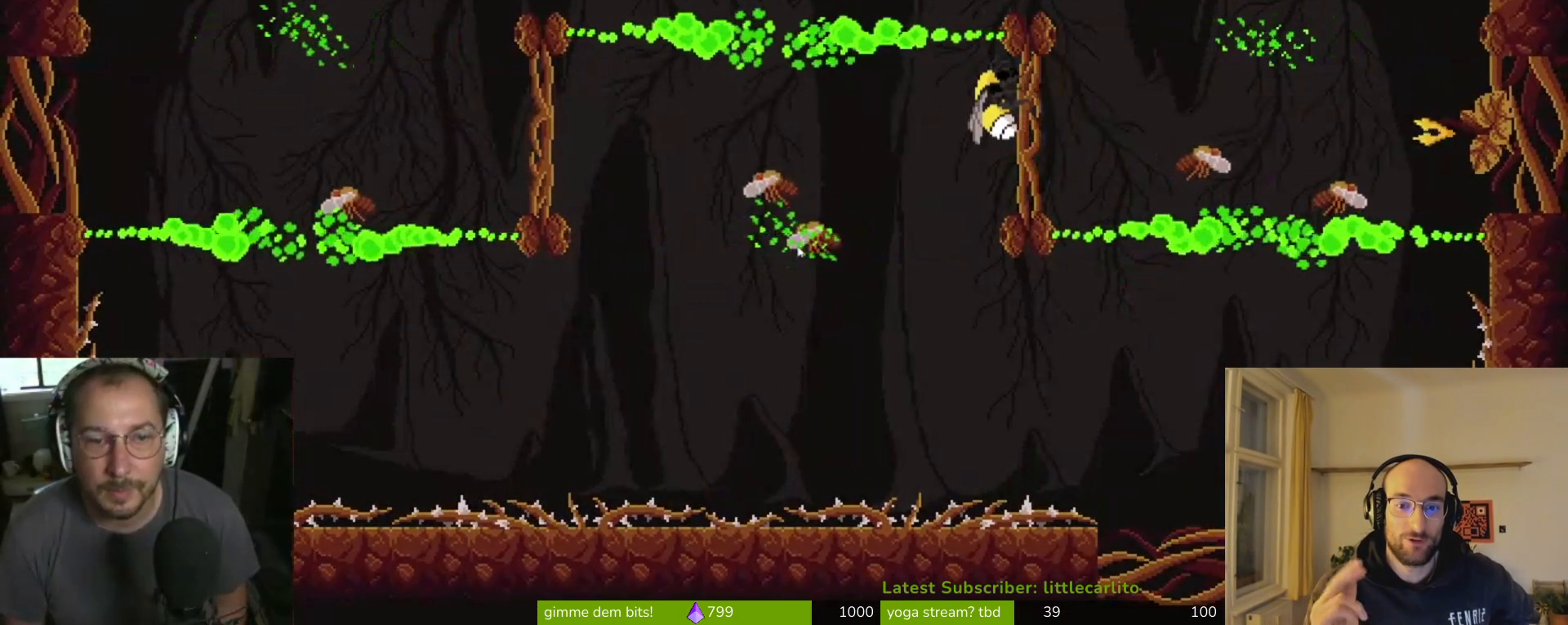
{"buttons": [], "left_stick": "center", "events": []}
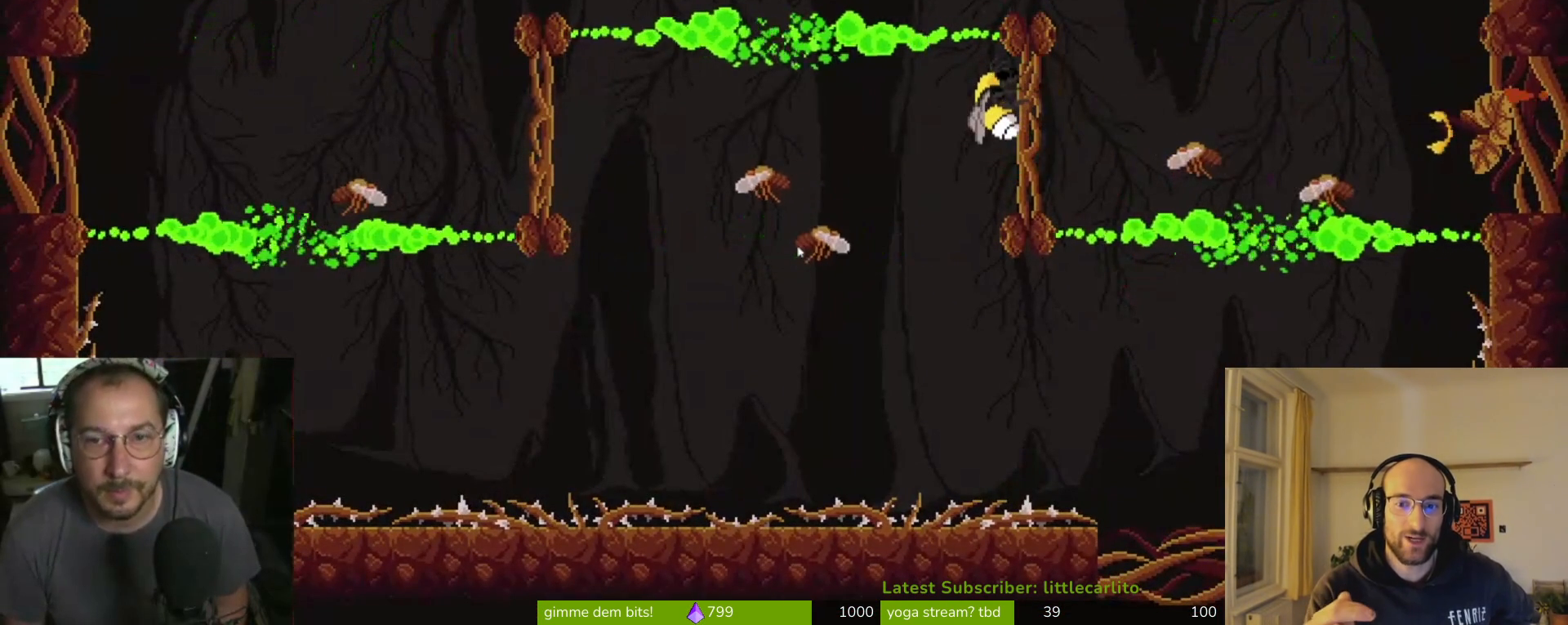
{"buttons": [], "left_stick": "center", "events": []}
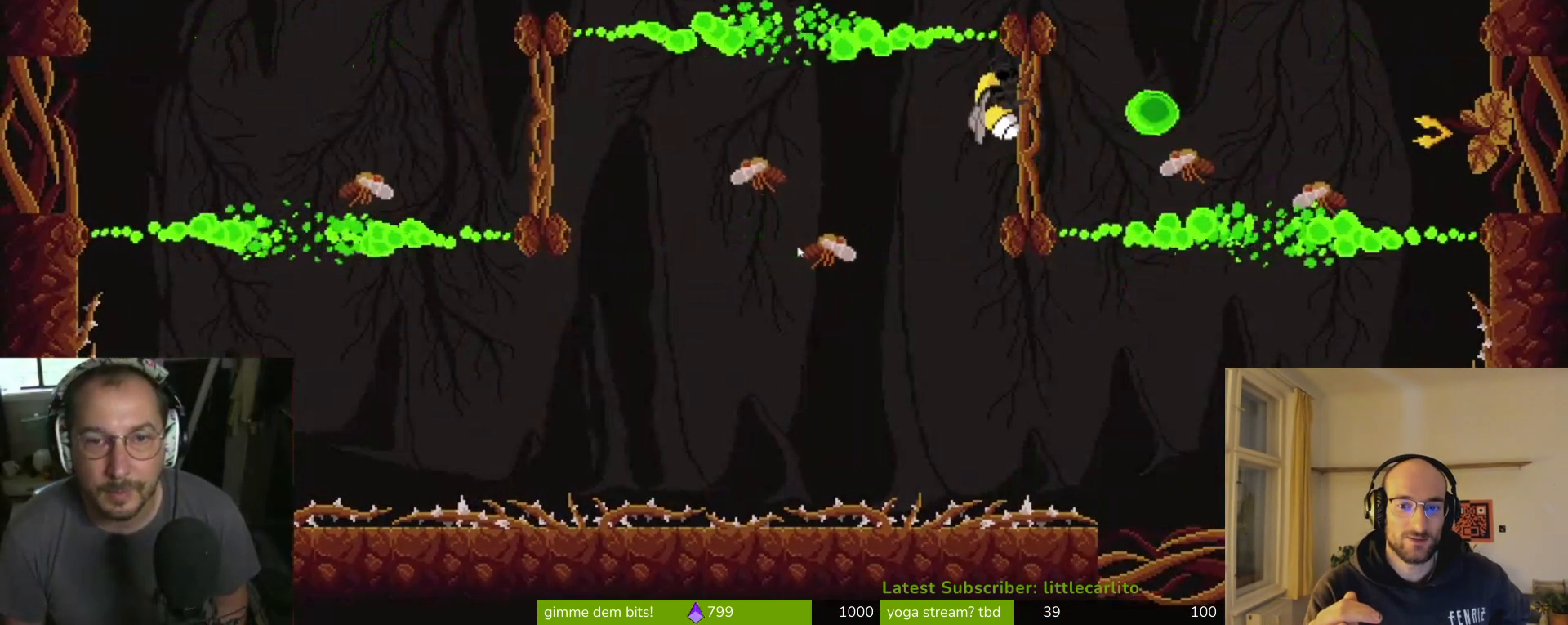
{"buttons": [], "left_stick": "center", "events": [[233, "CIRCLE", "down"], [233, "left_stick", "up-right"], [267, "R1", "down"], [333, "R1", "up"], [367, "CIRCLE", "up"], [467, "left_stick", "center"]]}